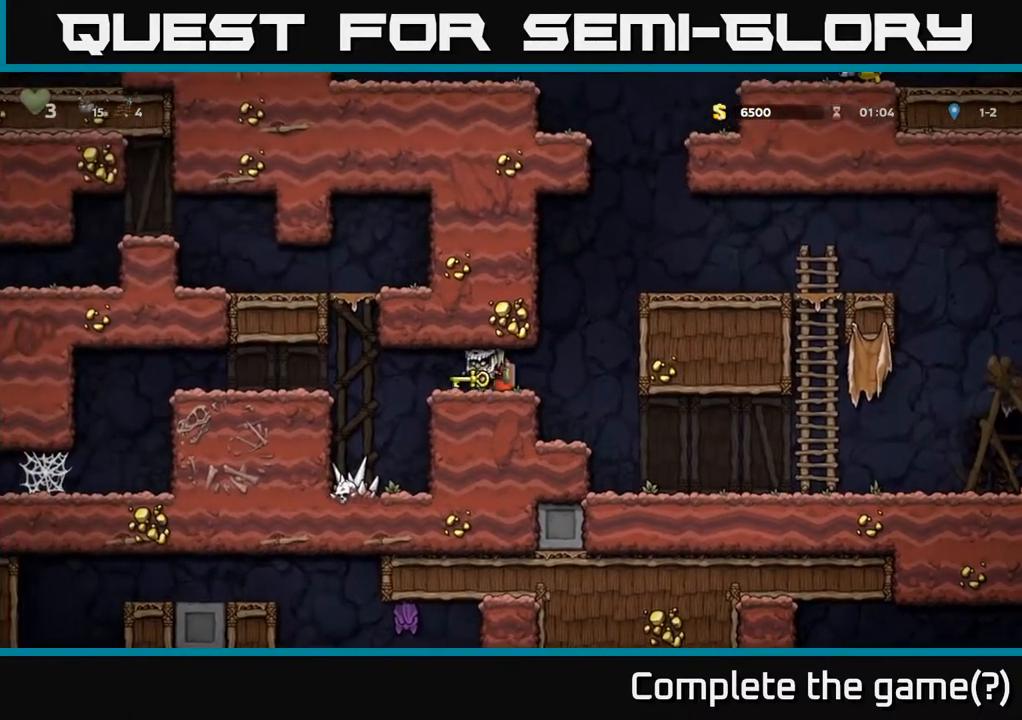
Gameplay with a controller (Xbox layout); each line is a JSON object with the inputs held at the frame after it. "events" lists button and stick changes between this image and that frame as [ms after this image, input, new state], when the widget could be followed in between.
{"buttons": ["DPAD_LEFT"], "left_stick": "center", "right_stick": "center", "events": [[117, "DPAD_LEFT", "down"], [283, "A", "down"], [467, "A", "up"]]}
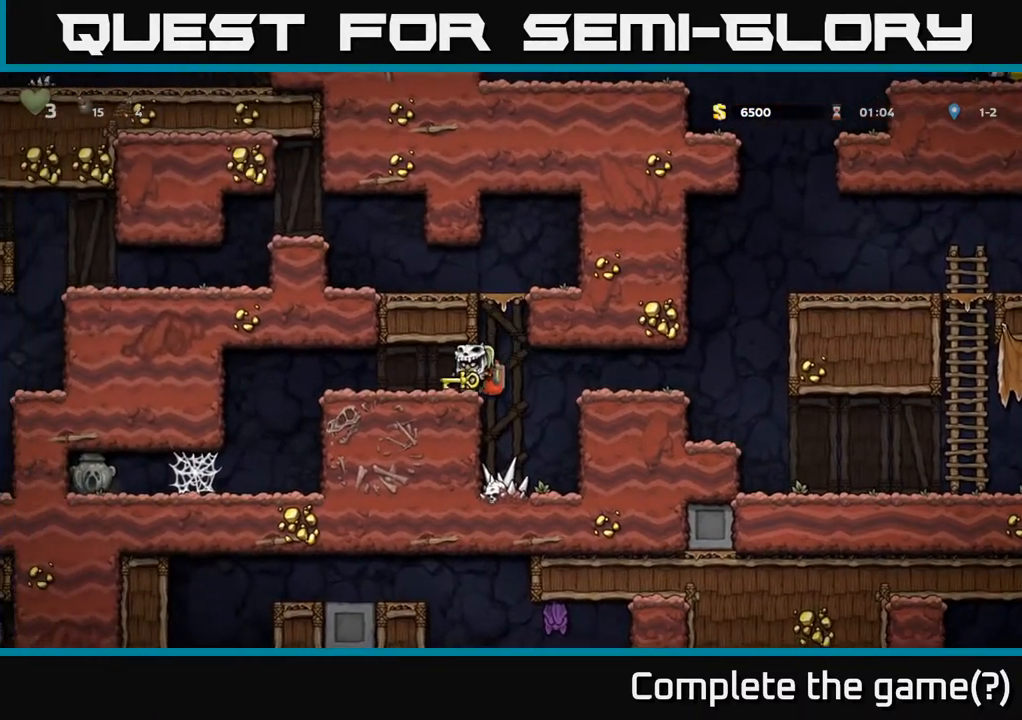
{"buttons": ["DPAD_RIGHT"], "left_stick": "center", "right_stick": "center", "events": [[167, "DPAD_LEFT", "up"], [433, "DPAD_RIGHT", "down"]]}
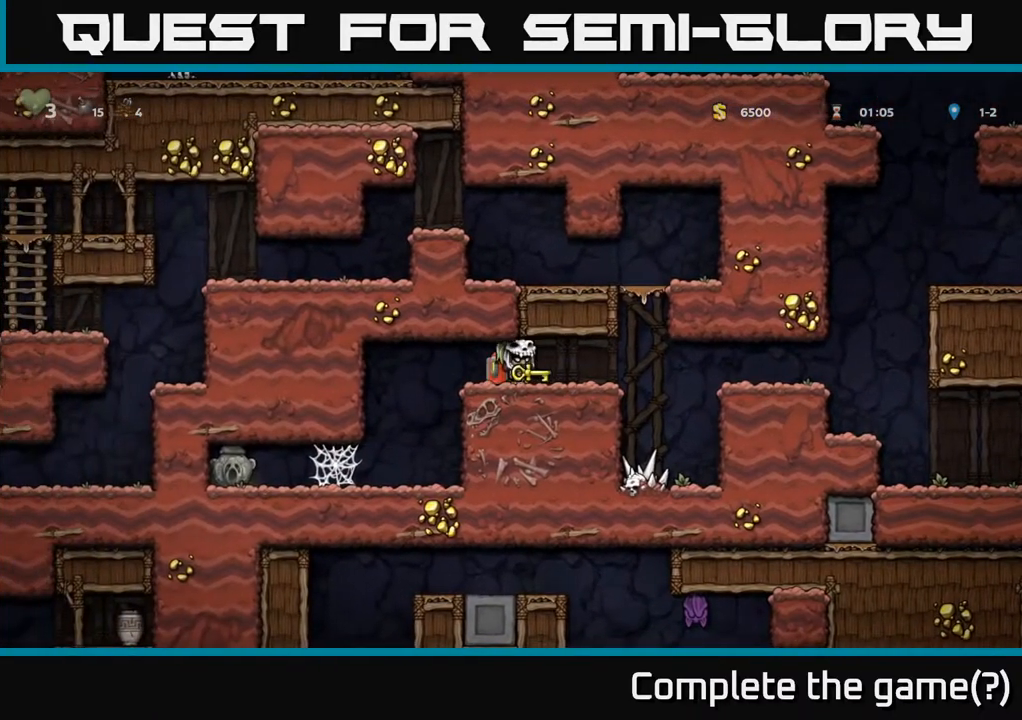
{"buttons": ["DPAD_RIGHT"], "left_stick": "center", "right_stick": "center", "events": [[67, "DPAD_RIGHT", "up"], [500, "DPAD_RIGHT", "down"]]}
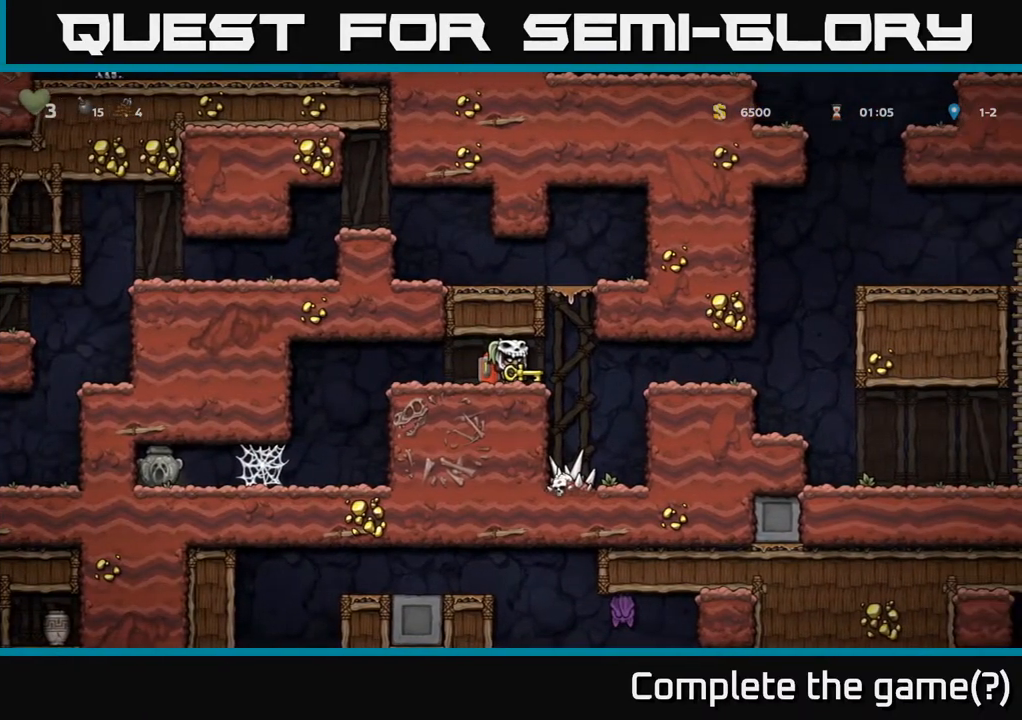
{"buttons": ["DPAD_LEFT"], "left_stick": "center", "right_stick": "center", "events": [[133, "A", "down"], [150, "DPAD_RIGHT", "up"], [200, "DPAD_LEFT", "down"], [350, "A", "up"]]}
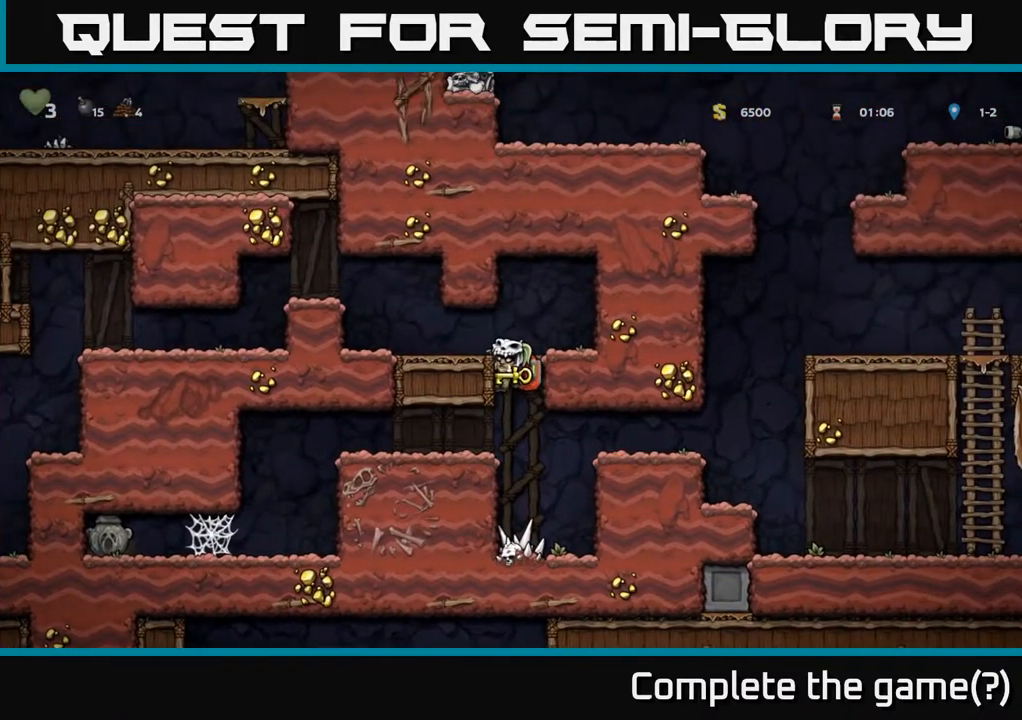
{"buttons": ["DPAD_LEFT"], "left_stick": "center", "right_stick": "center", "events": [[50, "A", "down"], [150, "A", "up"]]}
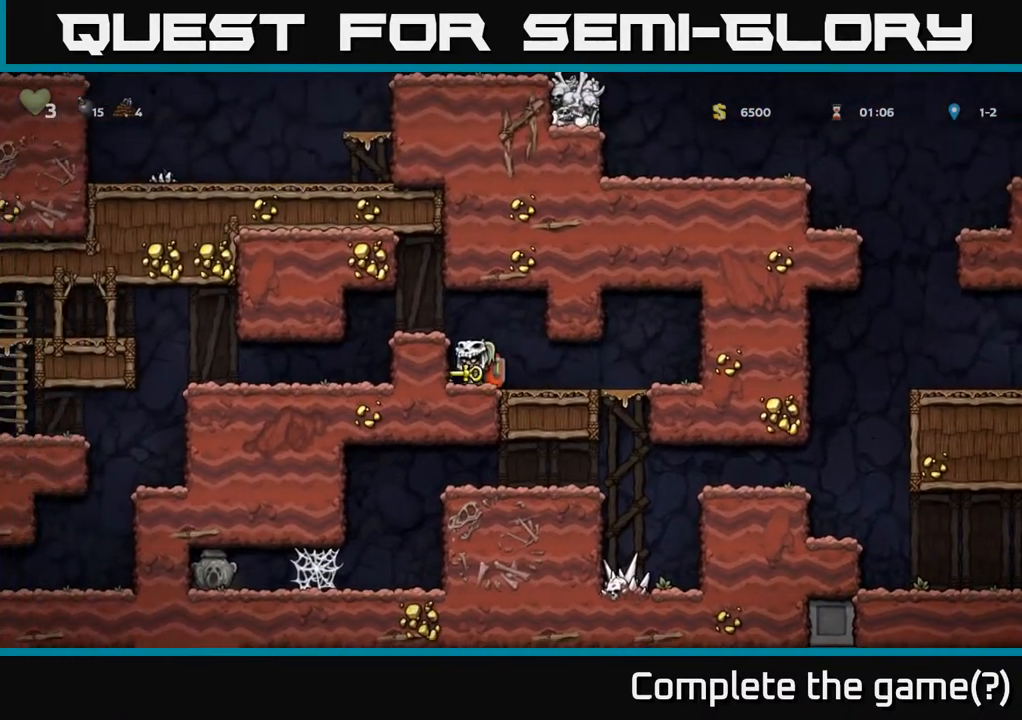
{"buttons": ["DPAD_LEFT"], "left_stick": "center", "right_stick": "center", "events": [[17, "A", "down"], [150, "A", "up"]]}
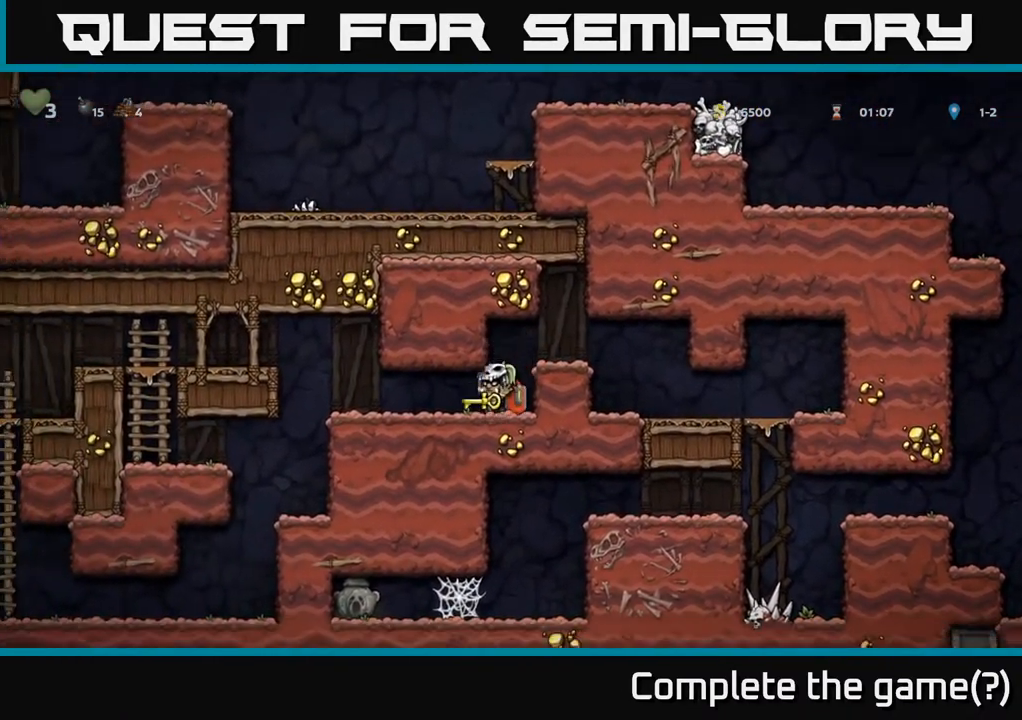
{"buttons": ["A", "DPAD_LEFT"], "left_stick": "center", "right_stick": "center", "events": [[367, "A", "down"]]}
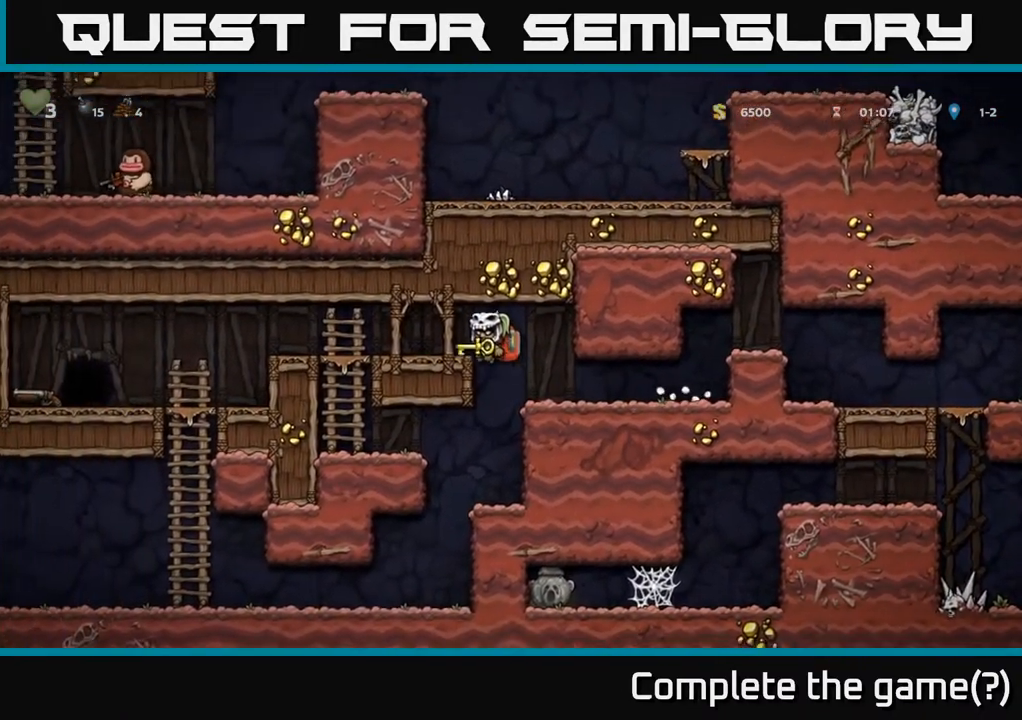
{"buttons": ["DPAD_LEFT"], "left_stick": "center", "right_stick": "center", "events": [[83, "A", "up"]]}
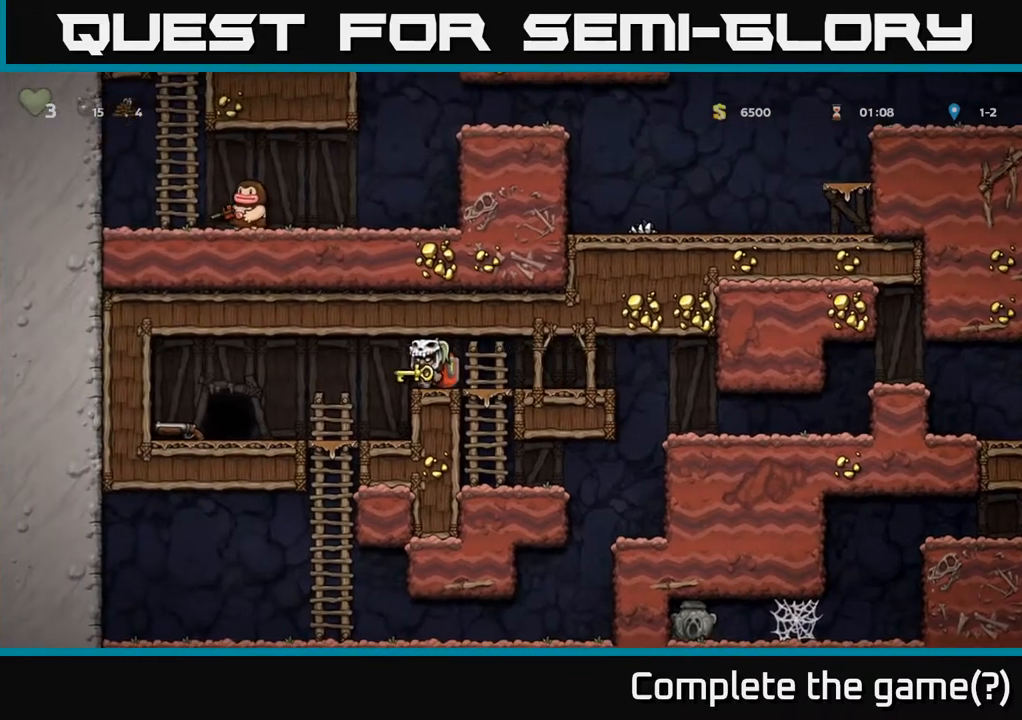
{"buttons": ["L2"], "left_stick": "center", "right_stick": "center", "events": [[350, "DPAD_LEFT", "up"], [483, "L2", "down"]]}
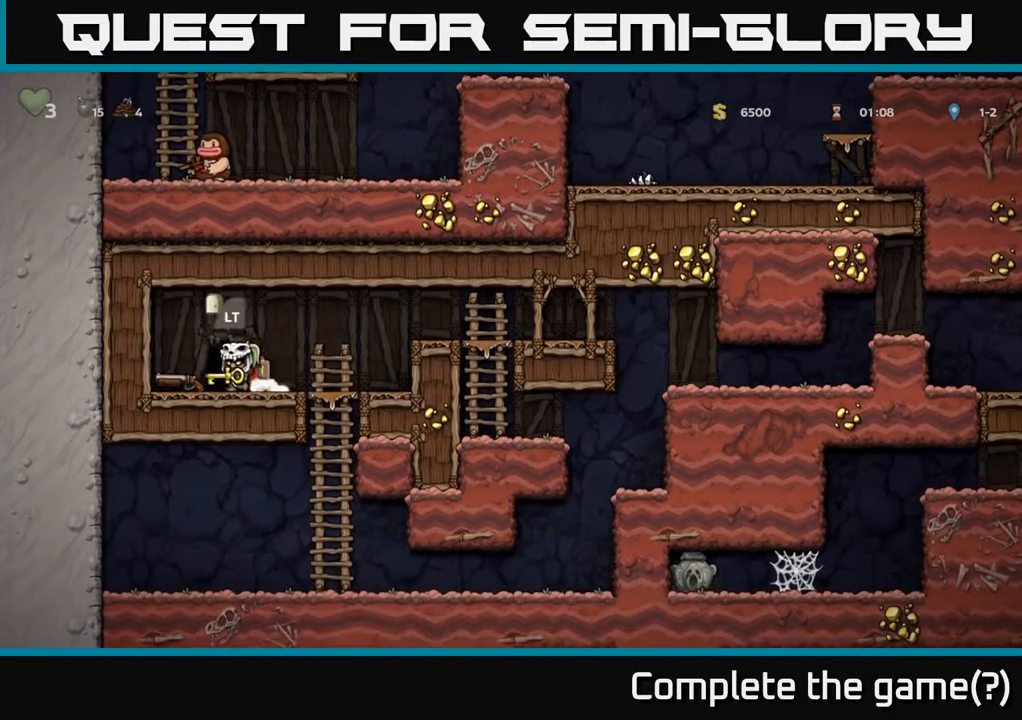
{"buttons": [], "left_stick": "center", "right_stick": "center", "events": [[100, "L2", "up"], [217, "L2", "down"], [417, "L2", "up"]]}
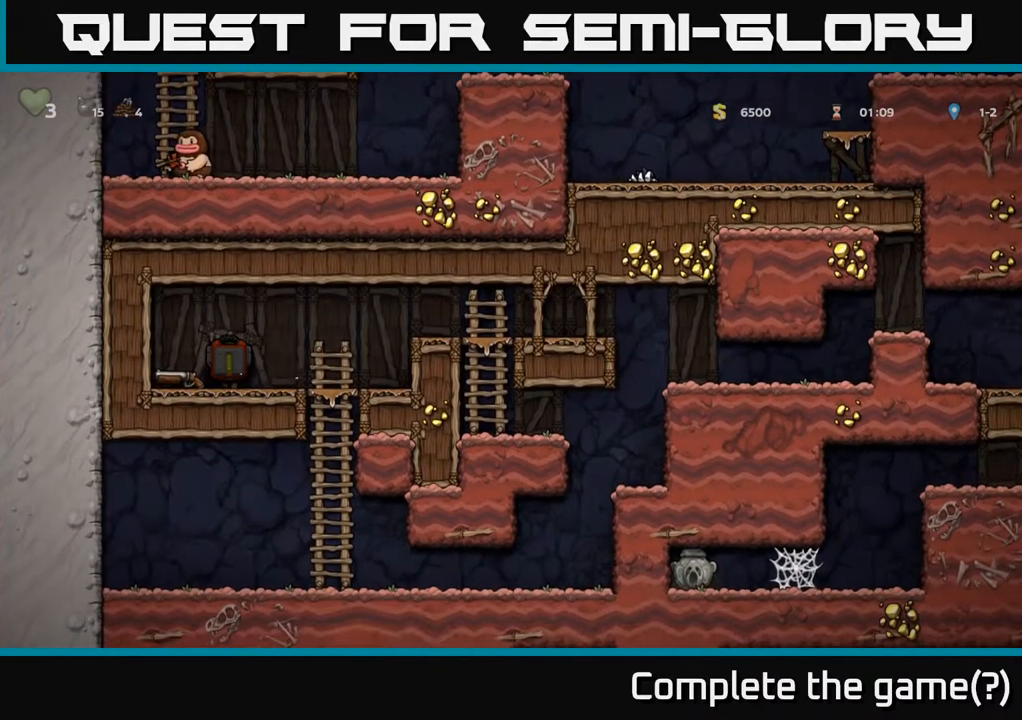
{"buttons": [], "left_stick": "center", "right_stick": "center", "events": []}
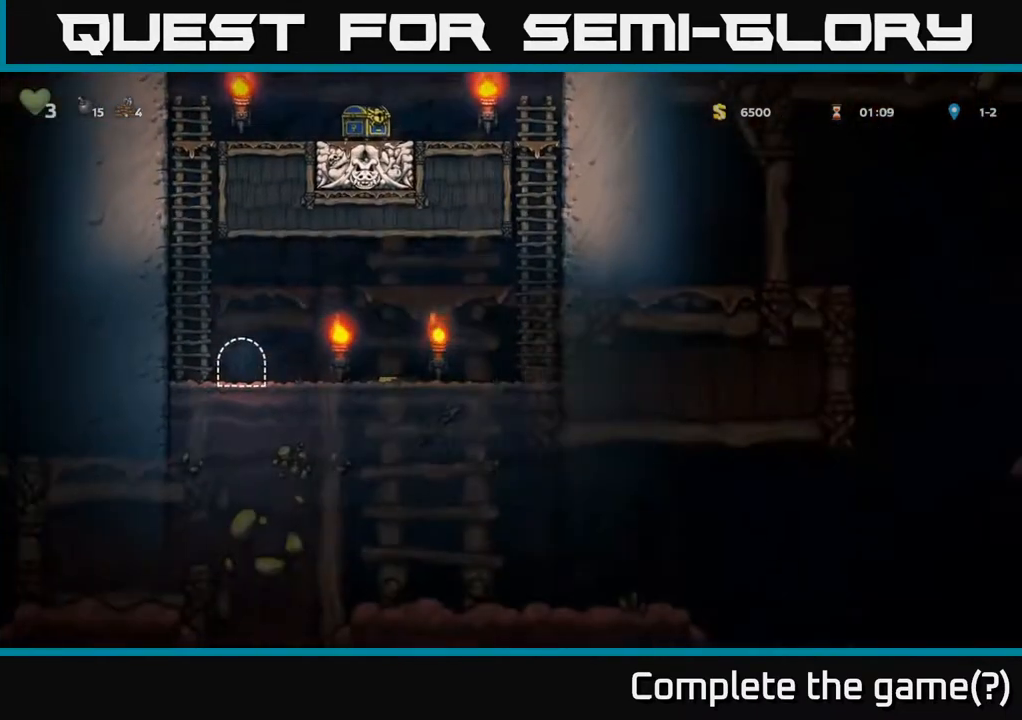
{"buttons": [], "left_stick": "center", "right_stick": "center", "events": []}
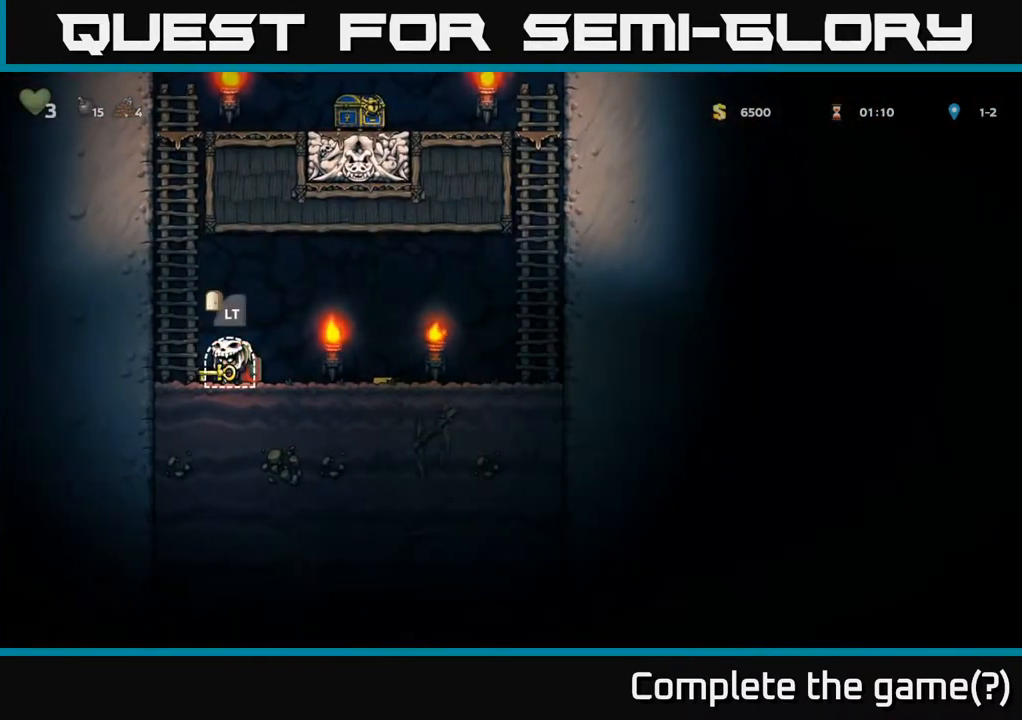
{"buttons": ["DPAD_RIGHT"], "left_stick": "center", "right_stick": "center", "events": [[33, "DPAD_LEFT", "down"], [233, "DPAD_LEFT", "up"], [267, "DPAD_RIGHT", "down"]]}
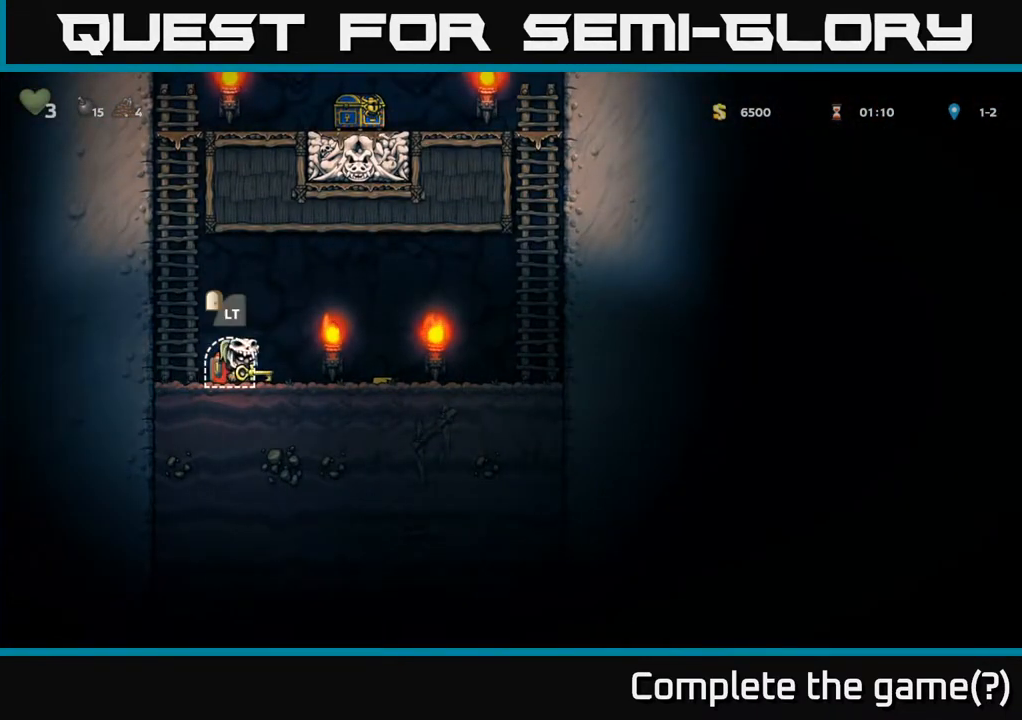
{"buttons": ["A", "DPAD_RIGHT"], "left_stick": "center", "right_stick": "center", "events": [[400, "A", "down"]]}
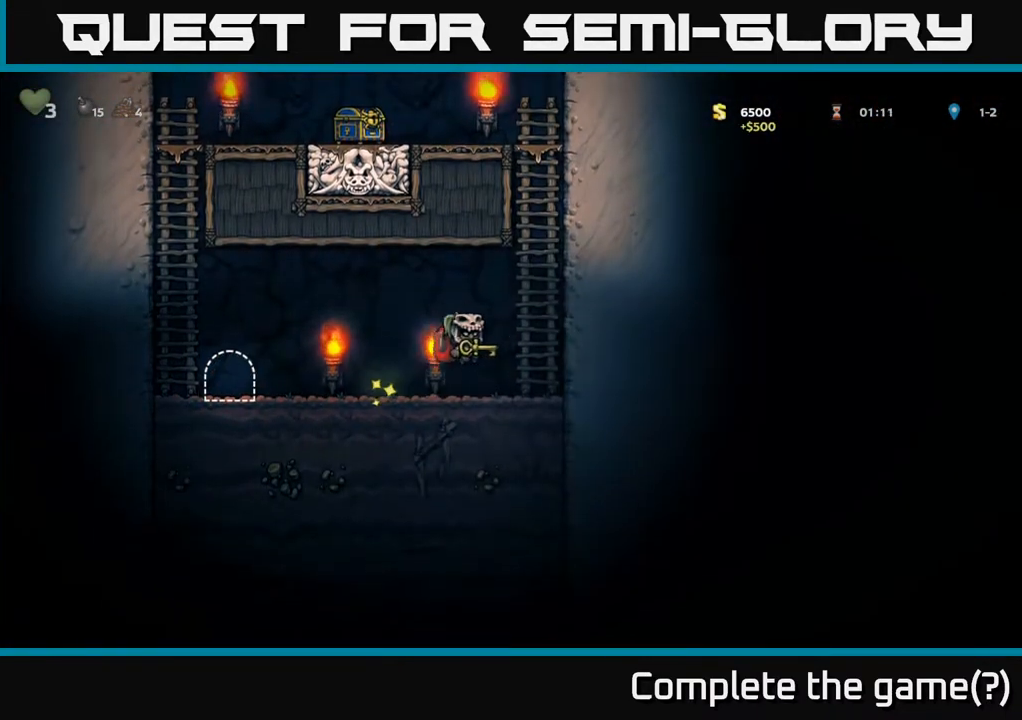
{"buttons": ["DPAD_UP"], "left_stick": "center", "right_stick": "center", "events": [[50, "DPAD_UP", "down"], [217, "A", "up"], [217, "DPAD_RIGHT", "up"]]}
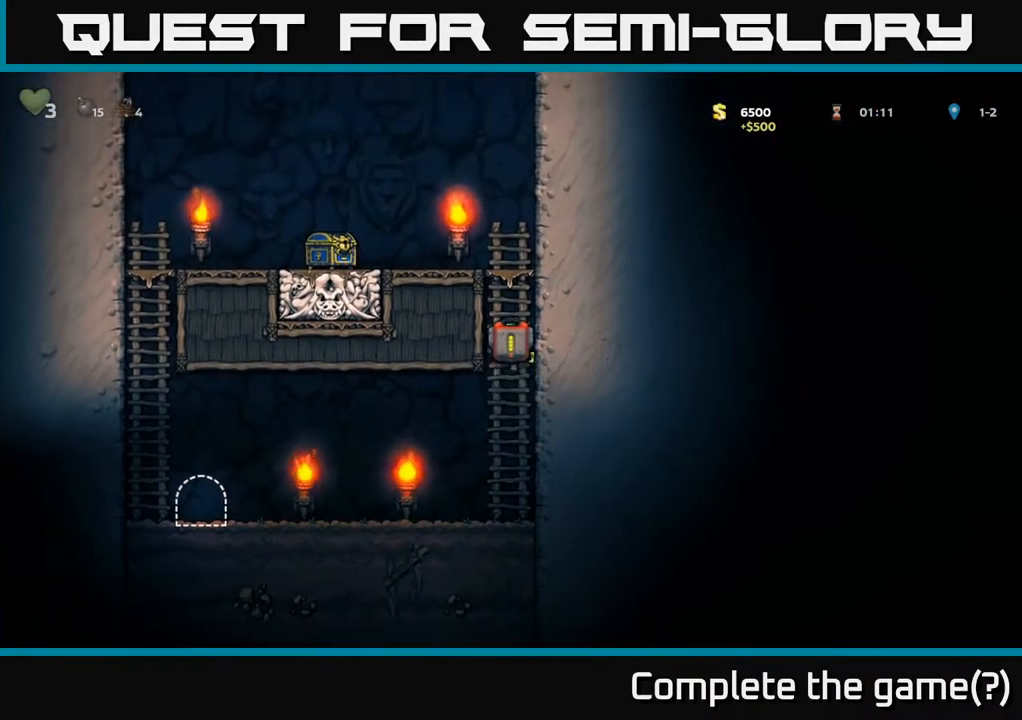
{"buttons": ["DPAD_LEFT"], "left_stick": "center", "right_stick": "center", "events": [[233, "A", "down"], [350, "DPAD_LEFT", "down"], [400, "DPAD_UP", "up"], [467, "A", "up"]]}
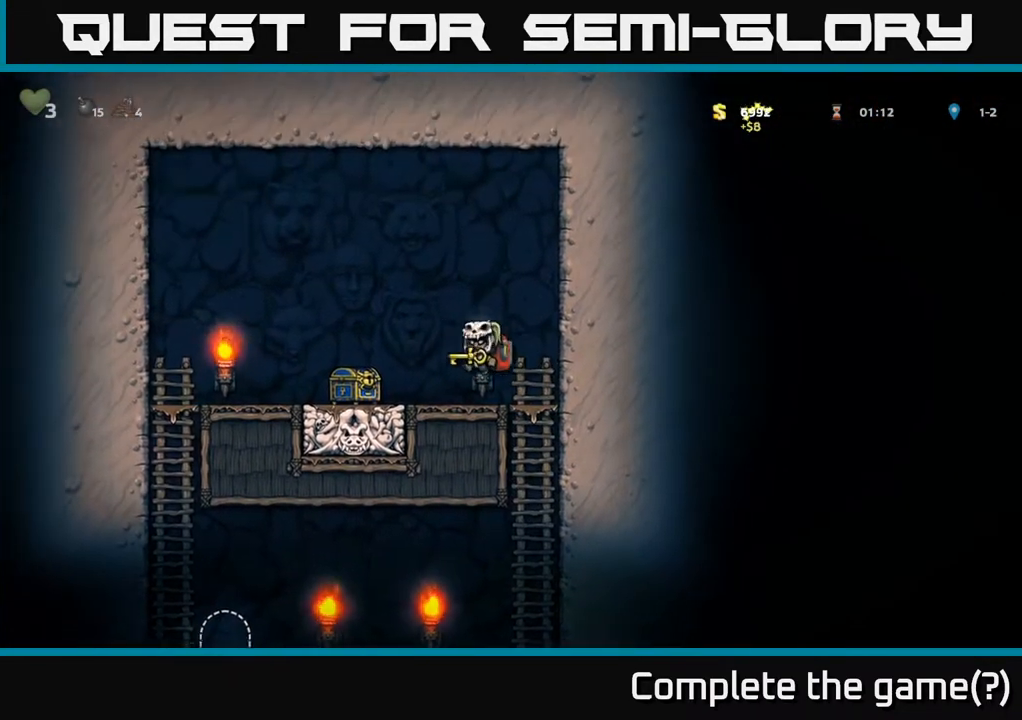
{"buttons": ["DPAD_RIGHT"], "left_stick": "center", "right_stick": "center", "events": [[267, "DPAD_LEFT", "up"], [300, "A", "down"], [350, "DPAD_RIGHT", "down"], [467, "A", "up"]]}
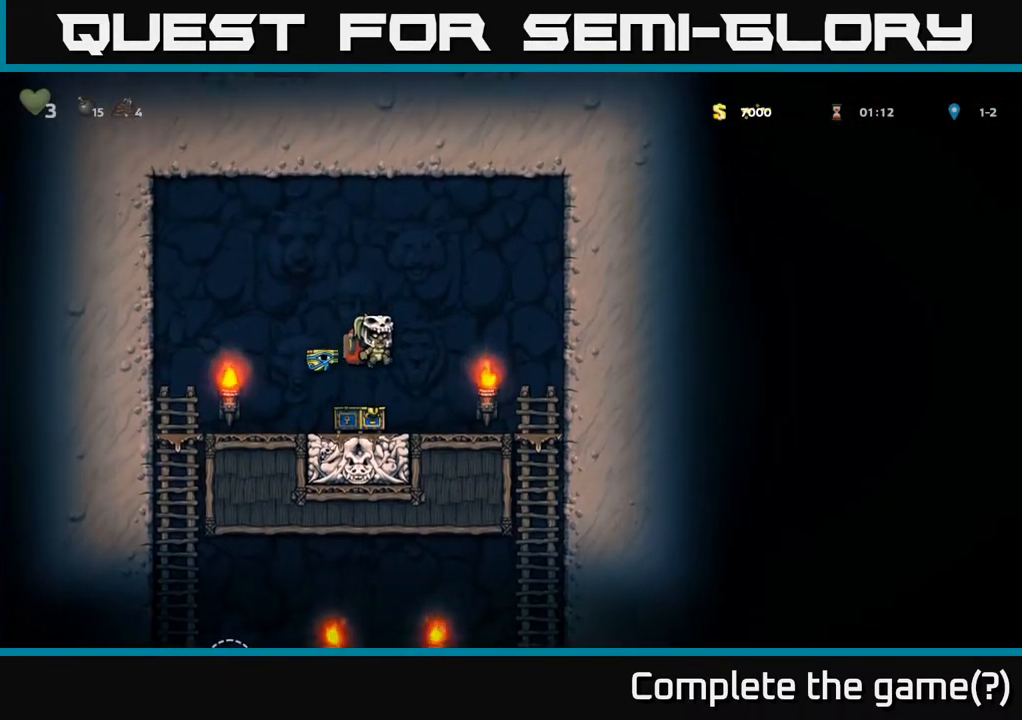
{"buttons": ["DPAD_LEFT"], "left_stick": "center", "right_stick": "center", "events": [[17, "DPAD_RIGHT", "up"], [150, "DPAD_LEFT", "down"]]}
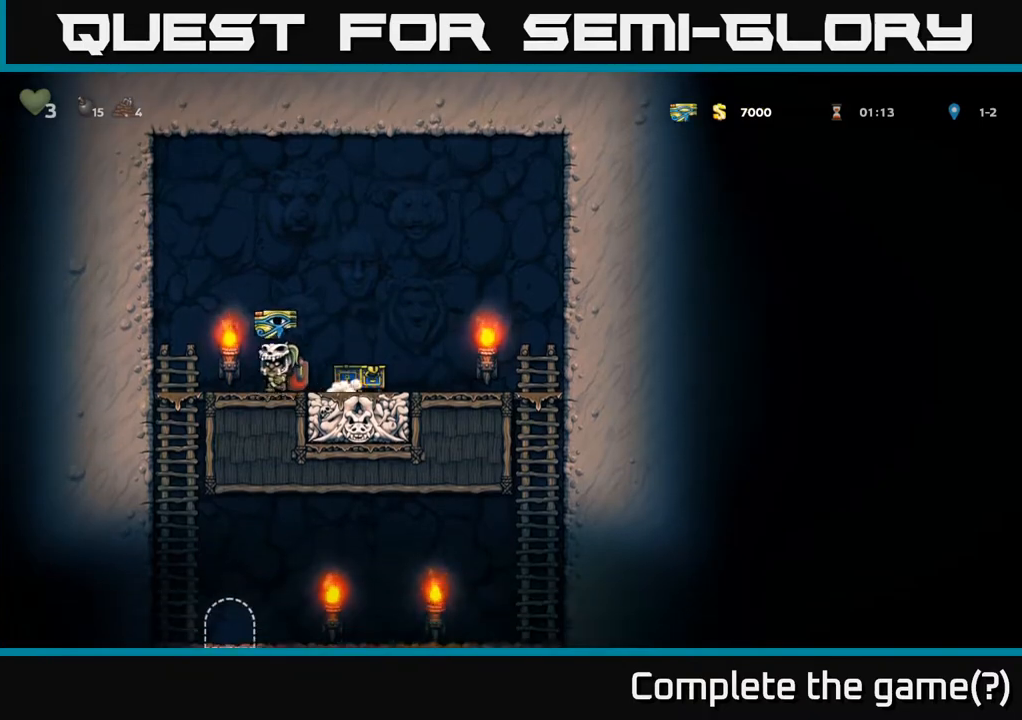
{"buttons": ["DPAD_DOWN"], "left_stick": "center", "right_stick": "center", "events": [[283, "DPAD_DOWN", "down"], [300, "A", "down"], [300, "DPAD_LEFT", "up"], [467, "A", "up"]]}
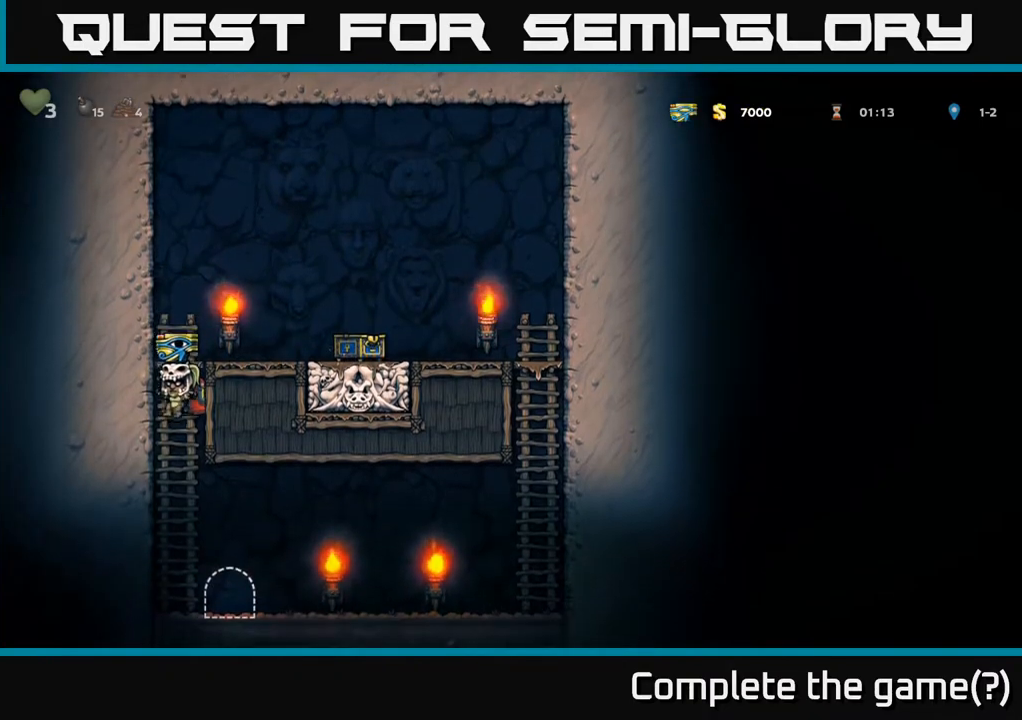
{"buttons": [], "left_stick": "center", "right_stick": "center", "events": [[33, "DPAD_DOWN", "up"], [150, "DPAD_RIGHT", "down"], [300, "DPAD_RIGHT", "up"], [333, "L2", "down"], [467, "L2", "up"]]}
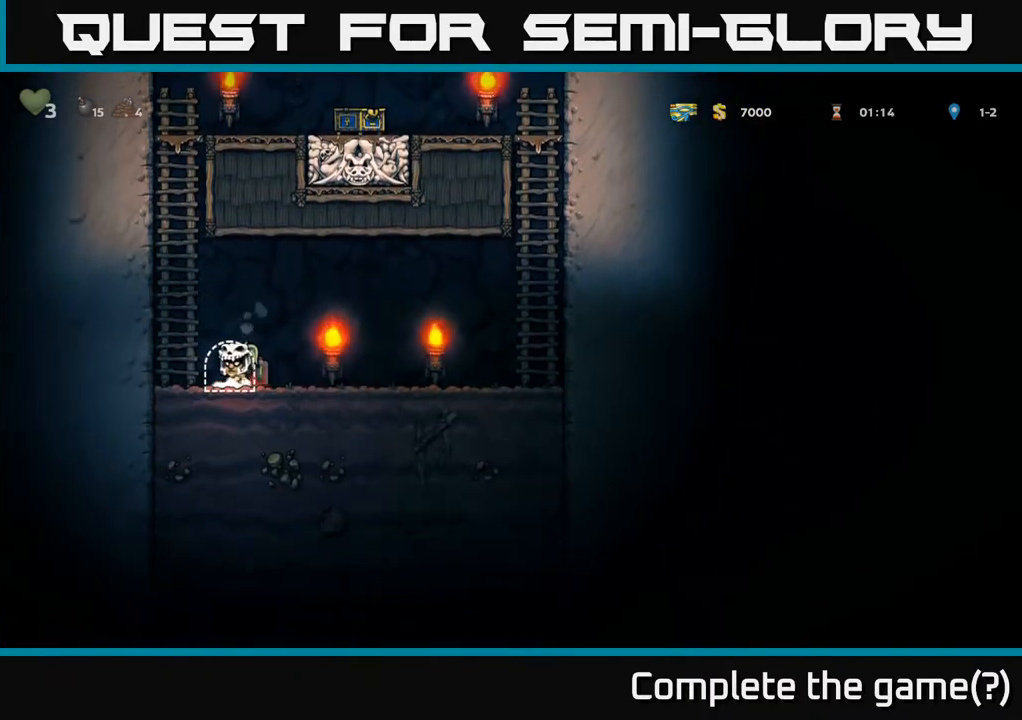
{"buttons": [], "left_stick": "center", "right_stick": "center", "events": [[33, "L2", "down"], [133, "L2", "up"], [217, "L2", "down"], [317, "L2", "up"]]}
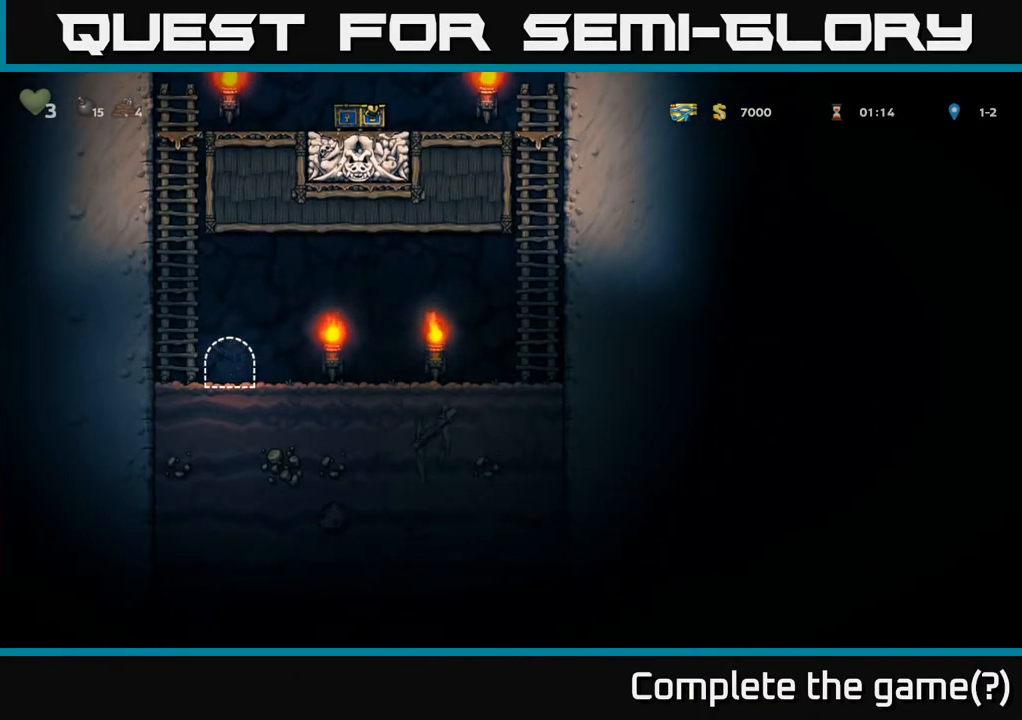
{"buttons": [], "left_stick": "center", "right_stick": "center", "events": []}
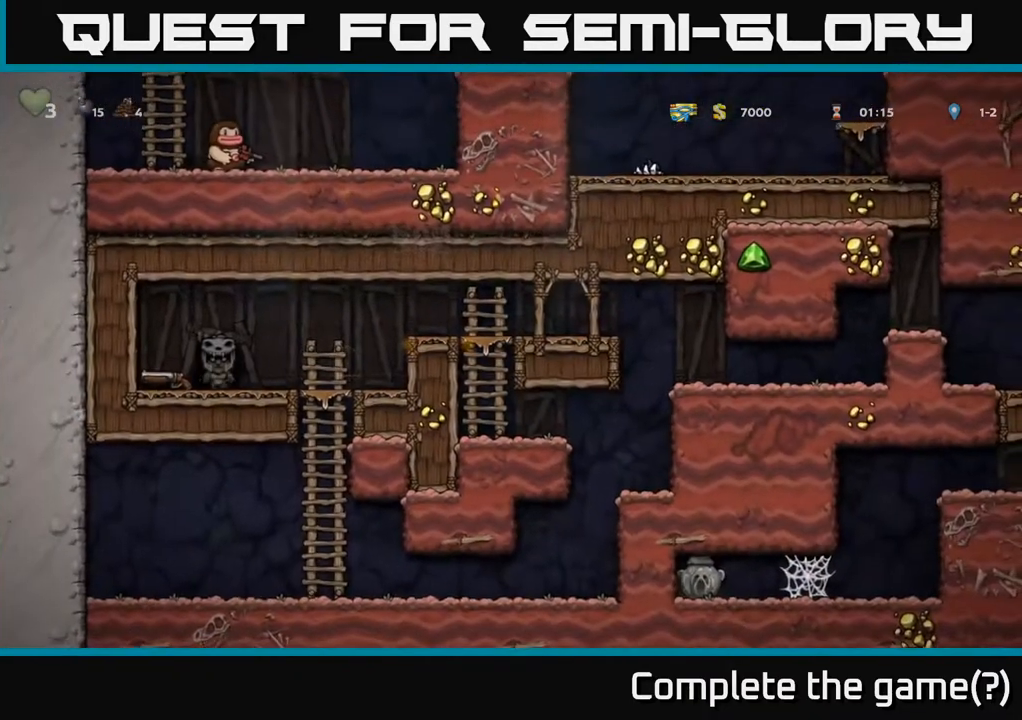
{"buttons": ["DPAD_LEFT"], "left_stick": "center", "right_stick": "center", "events": [[233, "DPAD_RIGHT", "down"], [383, "DPAD_RIGHT", "up"], [467, "DPAD_LEFT", "down"]]}
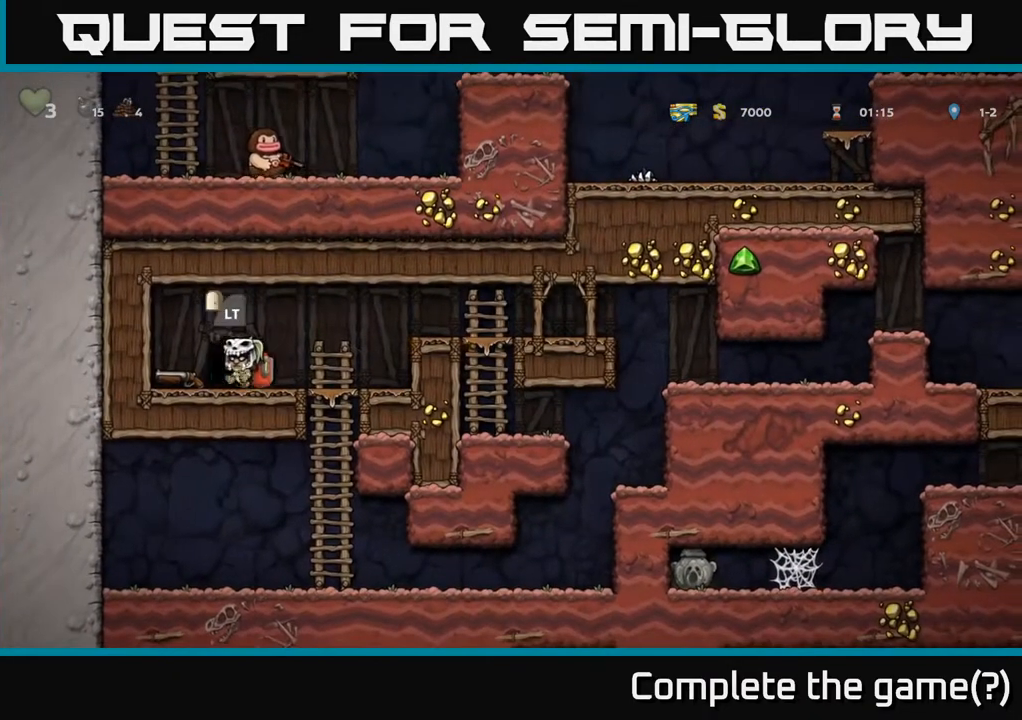
{"buttons": ["DPAD_RIGHT"], "left_stick": "center", "right_stick": "center", "events": [[150, "DPAD_DOWN", "down"], [183, "DPAD_LEFT", "up"], [217, "X", "down"], [267, "DPAD_RIGHT", "down"], [317, "X", "up"], [333, "DPAD_DOWN", "up"]]}
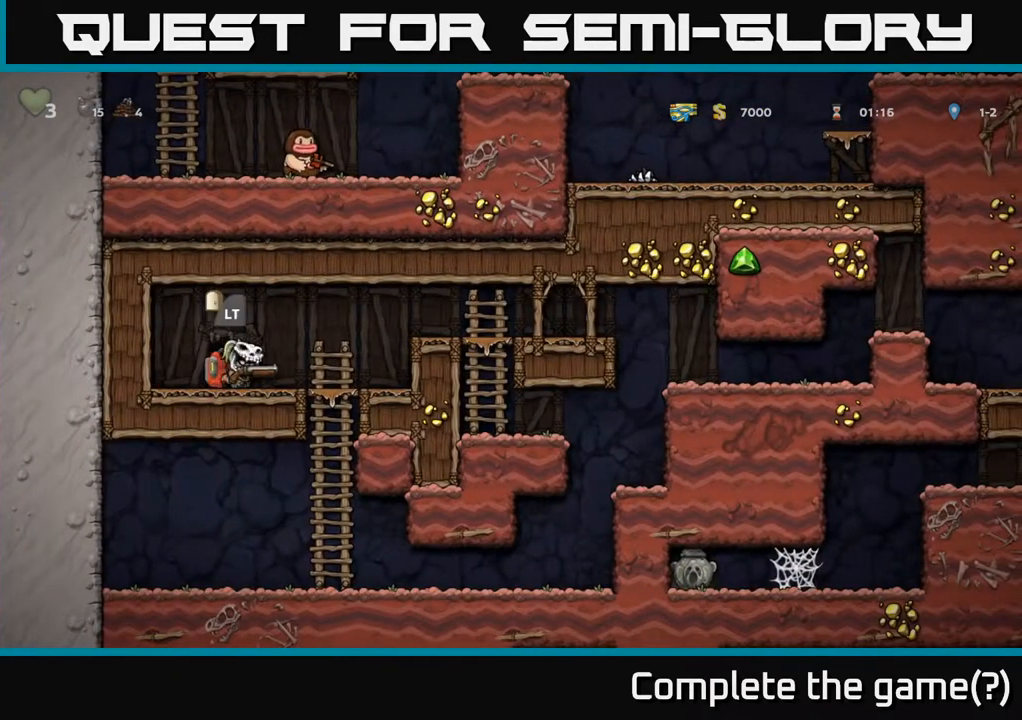
{"buttons": ["DPAD_RIGHT"], "left_stick": "center", "right_stick": "center", "events": [[200, "A", "down"], [417, "A", "up"]]}
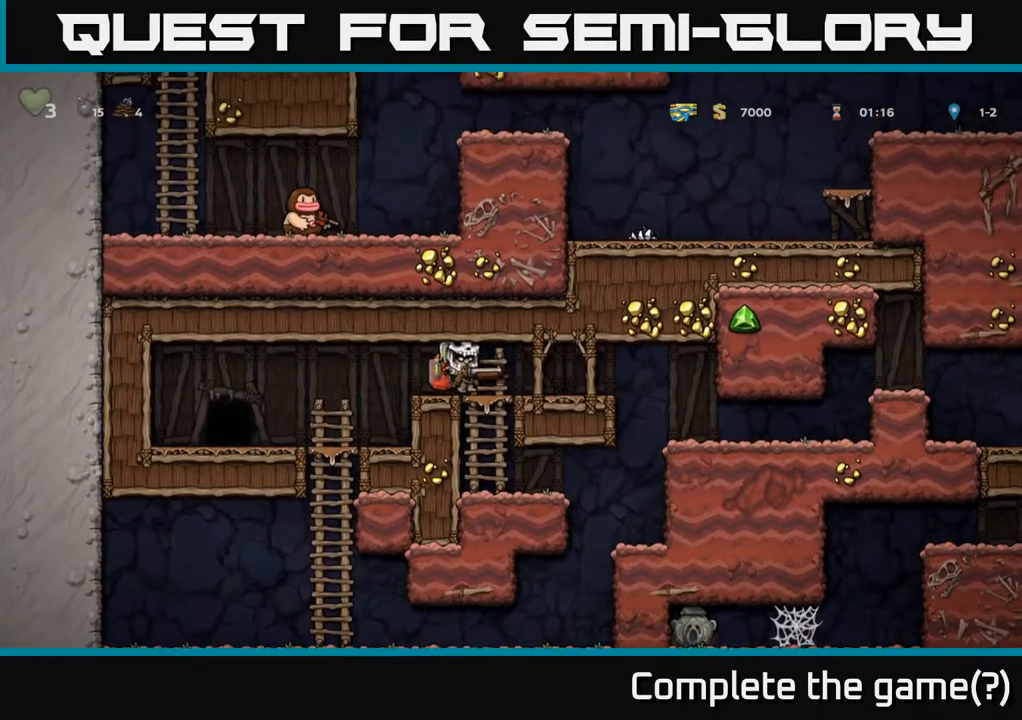
{"buttons": ["DPAD_RIGHT"], "left_stick": "center", "right_stick": "center", "events": []}
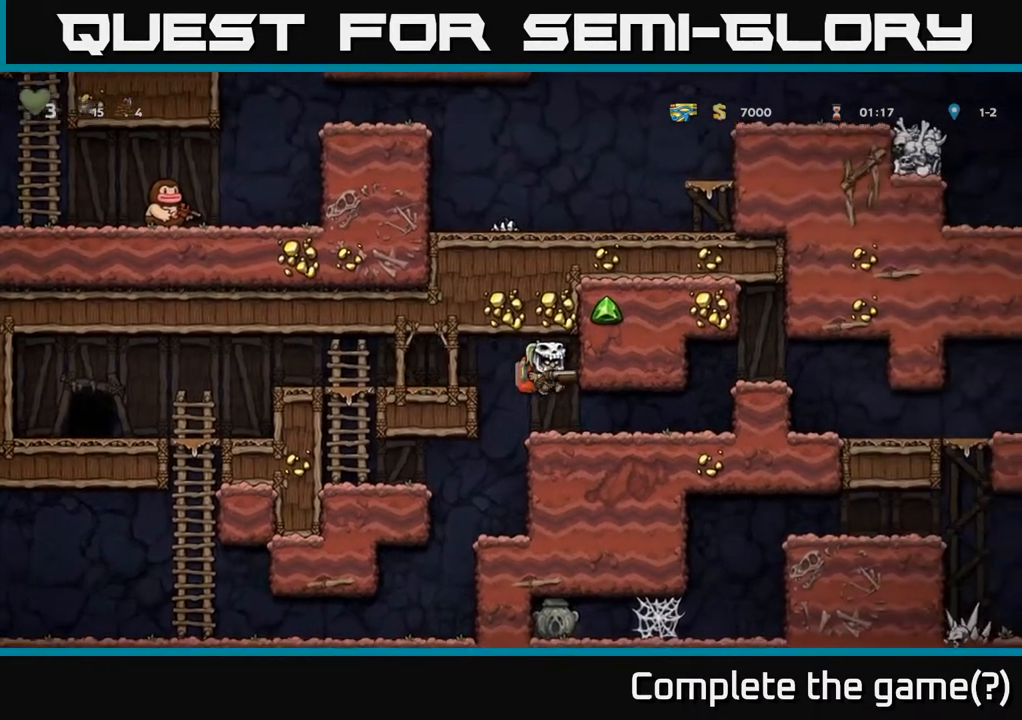
{"buttons": ["A", "DPAD_RIGHT"], "left_stick": "center", "right_stick": "center", "events": [[417, "A", "down"]]}
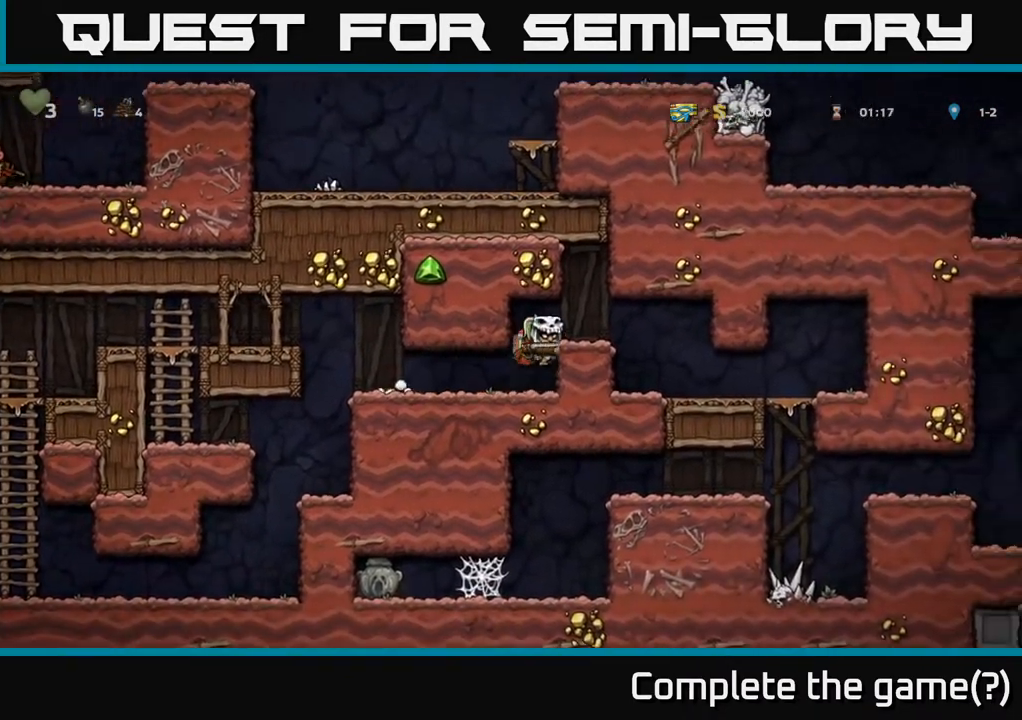
{"buttons": ["DPAD_RIGHT"], "left_stick": "center", "right_stick": "center", "events": [[117, "A", "up"]]}
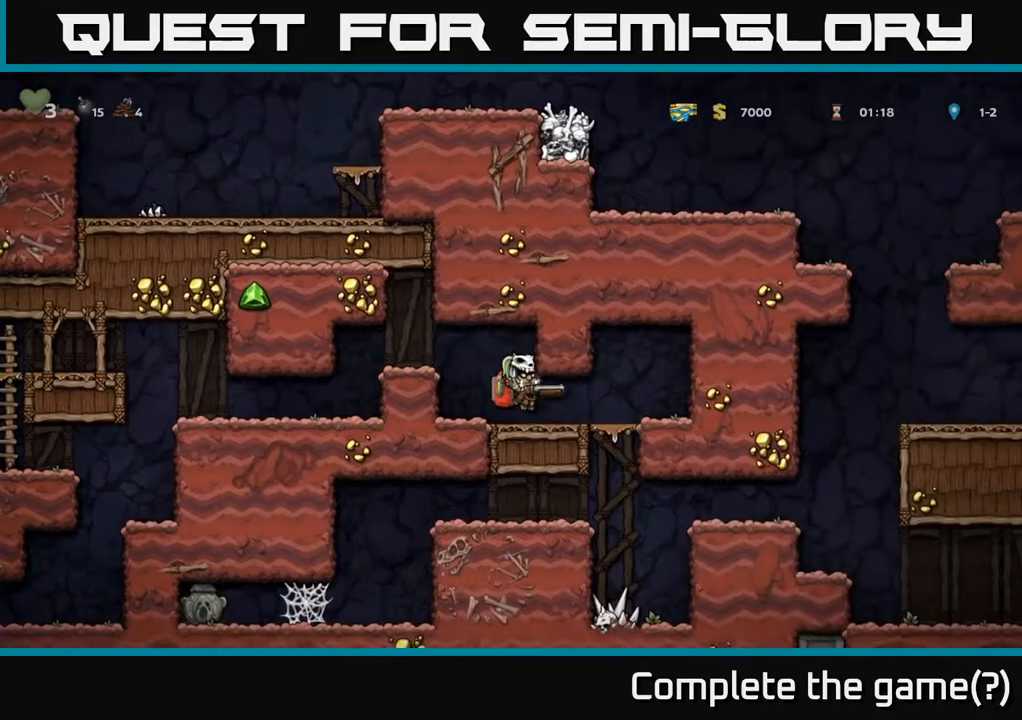
{"buttons": [], "left_stick": "center", "right_stick": "center", "events": [[250, "DPAD_DOWN", "down"], [283, "DPAD_RIGHT", "up"], [333, "A", "down"], [433, "DPAD_DOWN", "up"], [450, "A", "up"]]}
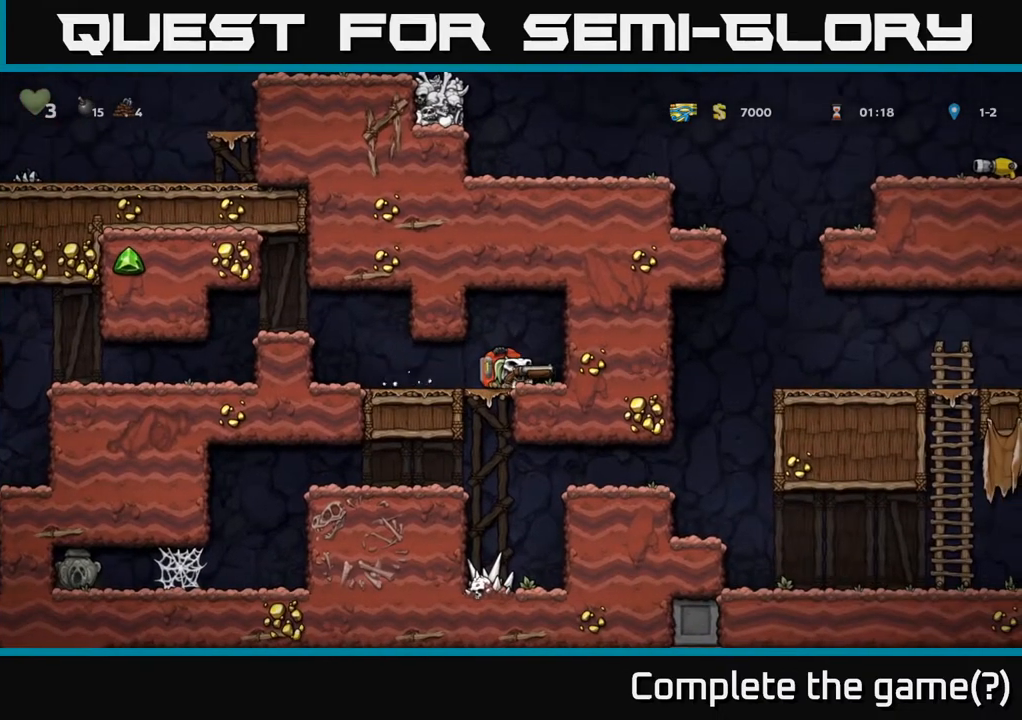
{"buttons": [], "left_stick": "center", "right_stick": "center", "events": [[200, "DPAD_LEFT", "down"], [250, "DPAD_LEFT", "up"]]}